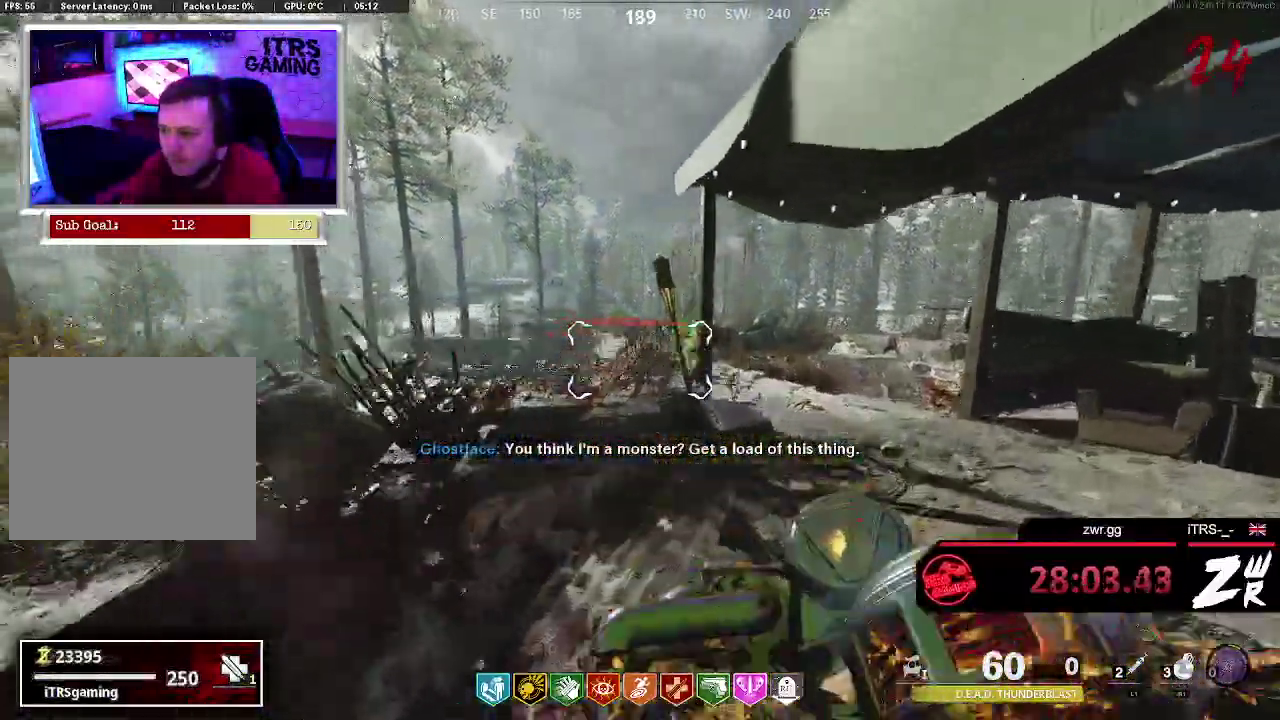
Gameplay with a controller (PlayStation layout); each line is a JSON object with the inputs held at the frame after it. "events" lists button and stick changes between this image and that frame as [ms after this image, input, new state], when the widget could be followed in between. This overlay highlights the sticks when they move; stick clicks (L3 R3) are not distinguishable.
{"buttons": [], "left_stick": "down-left", "right_stick": "center", "events": [[67, "R2", "down"], [167, "left_stick", "down-right"], [300, "CROSS", "up"], [300, "R2", "up"], [400, "left_stick", "down-left"]]}
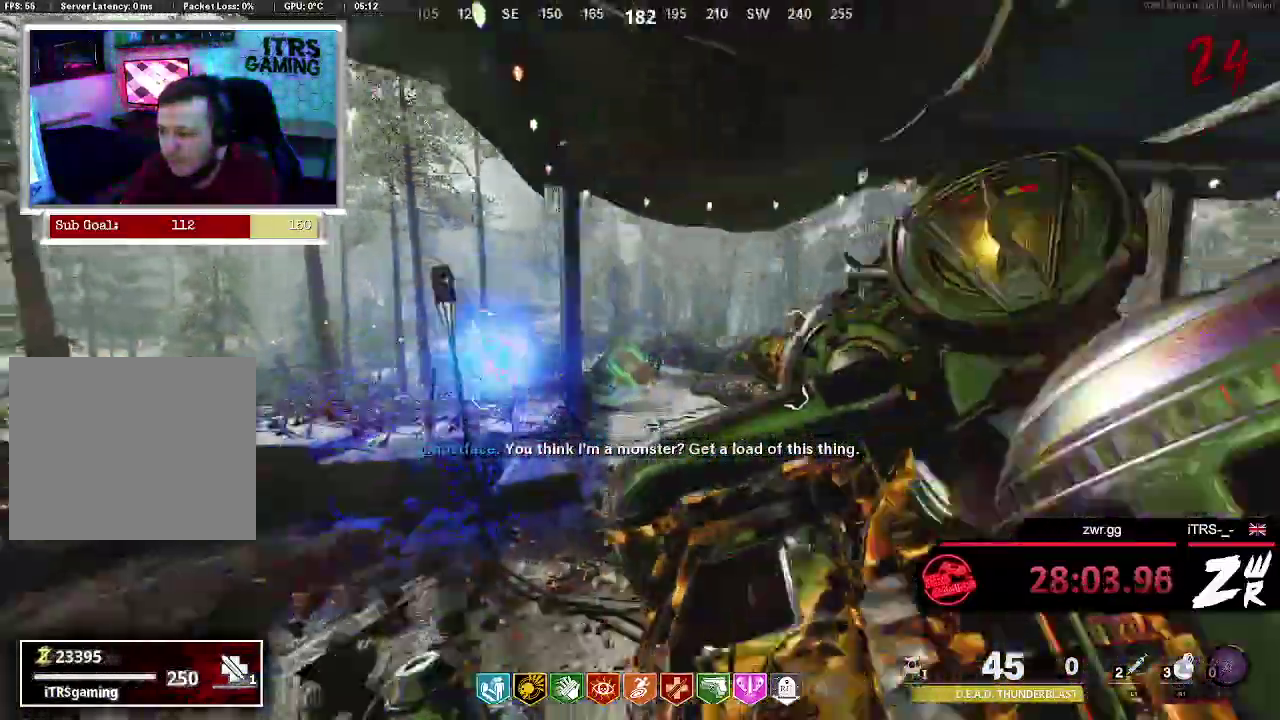
{"buttons": [], "left_stick": "down-left", "right_stick": "center", "events": []}
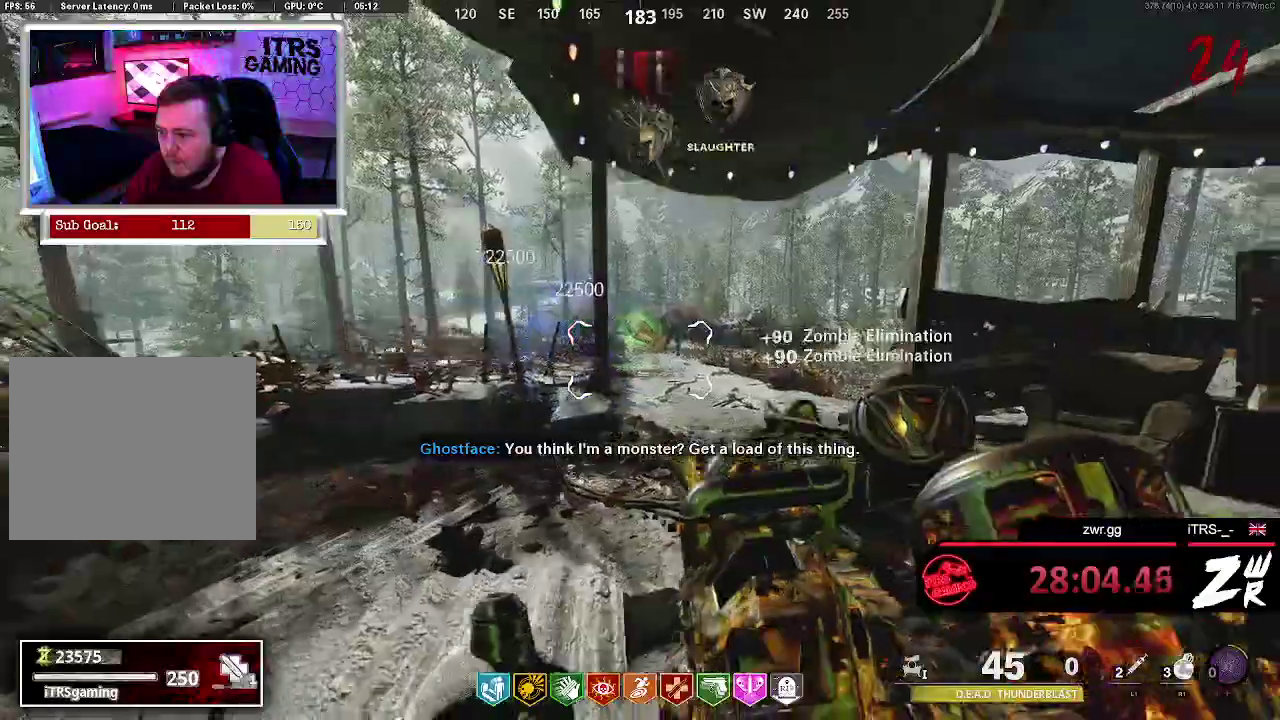
{"buttons": [], "left_stick": "up", "right_stick": "center", "events": [[33, "right_stick", "up-right"], [133, "left_stick", "center"], [133, "right_stick", "center"], [400, "left_stick", "up-left"], [467, "left_stick", "up"]]}
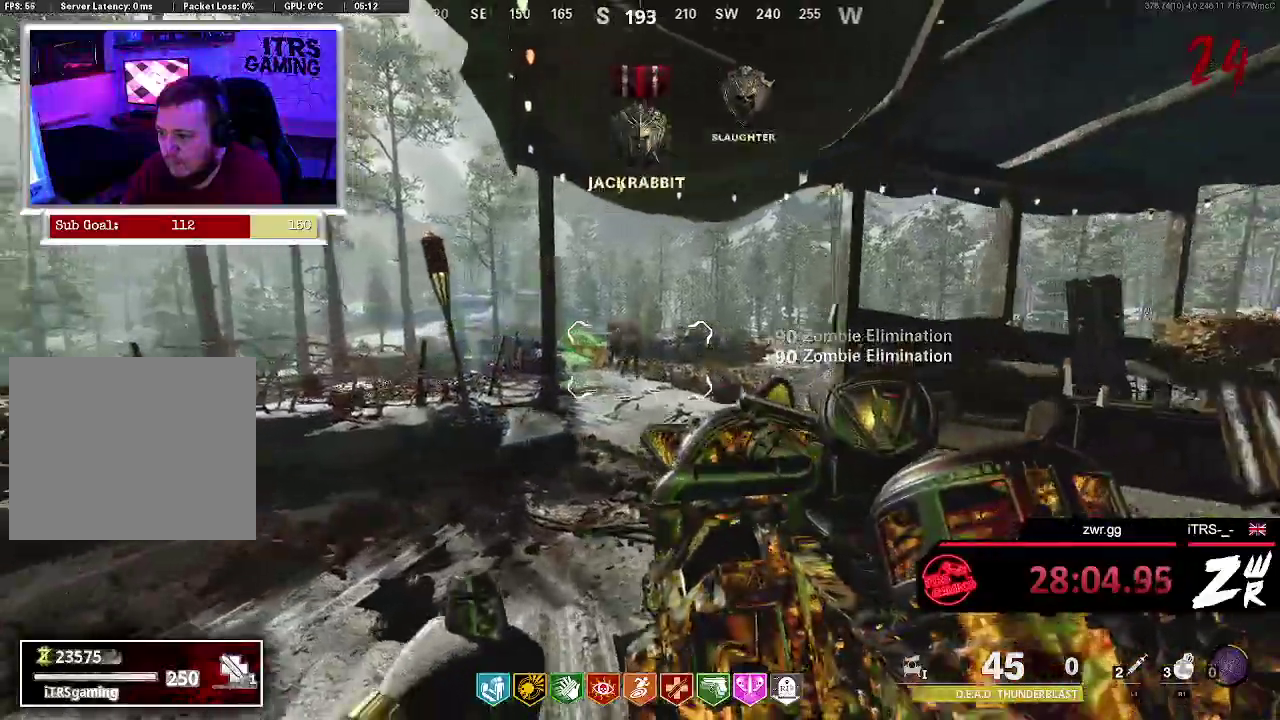
{"buttons": ["R2"], "left_stick": "down", "right_stick": "center", "events": [[167, "R2", "down"], [433, "left_stick", "down"]]}
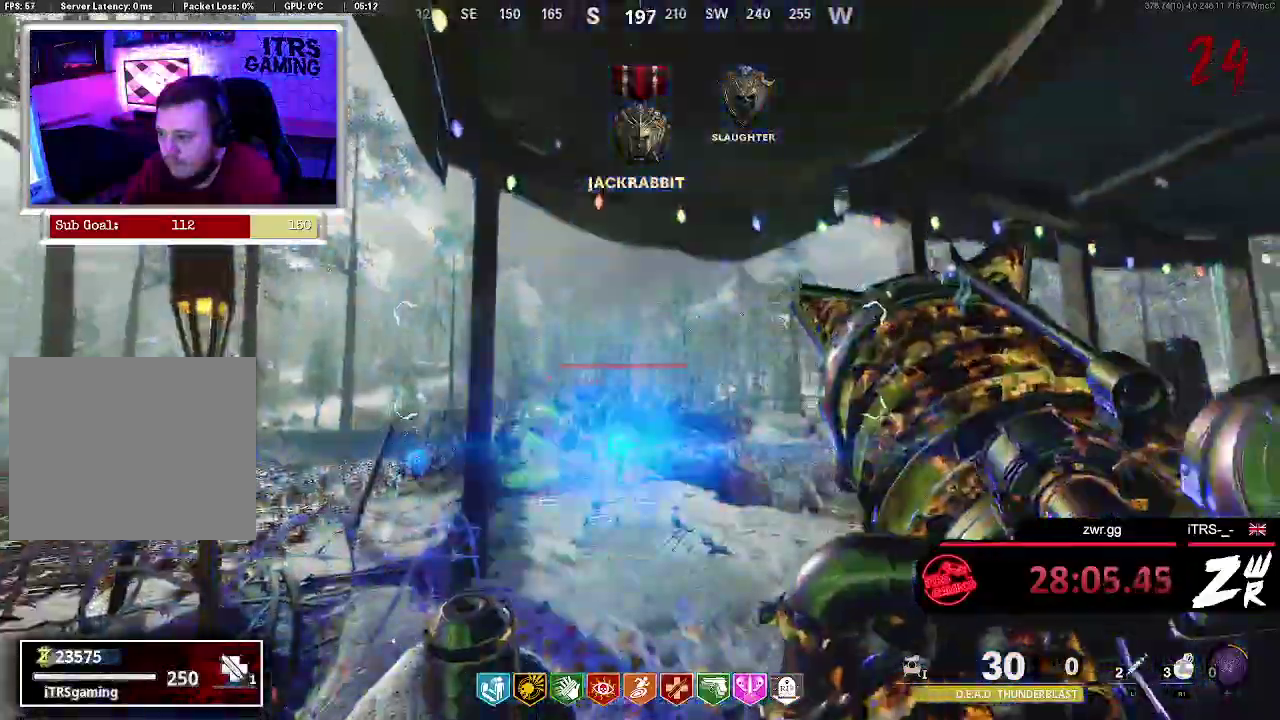
{"buttons": [], "left_stick": "down", "right_stick": "center", "events": [[67, "R2", "up"]]}
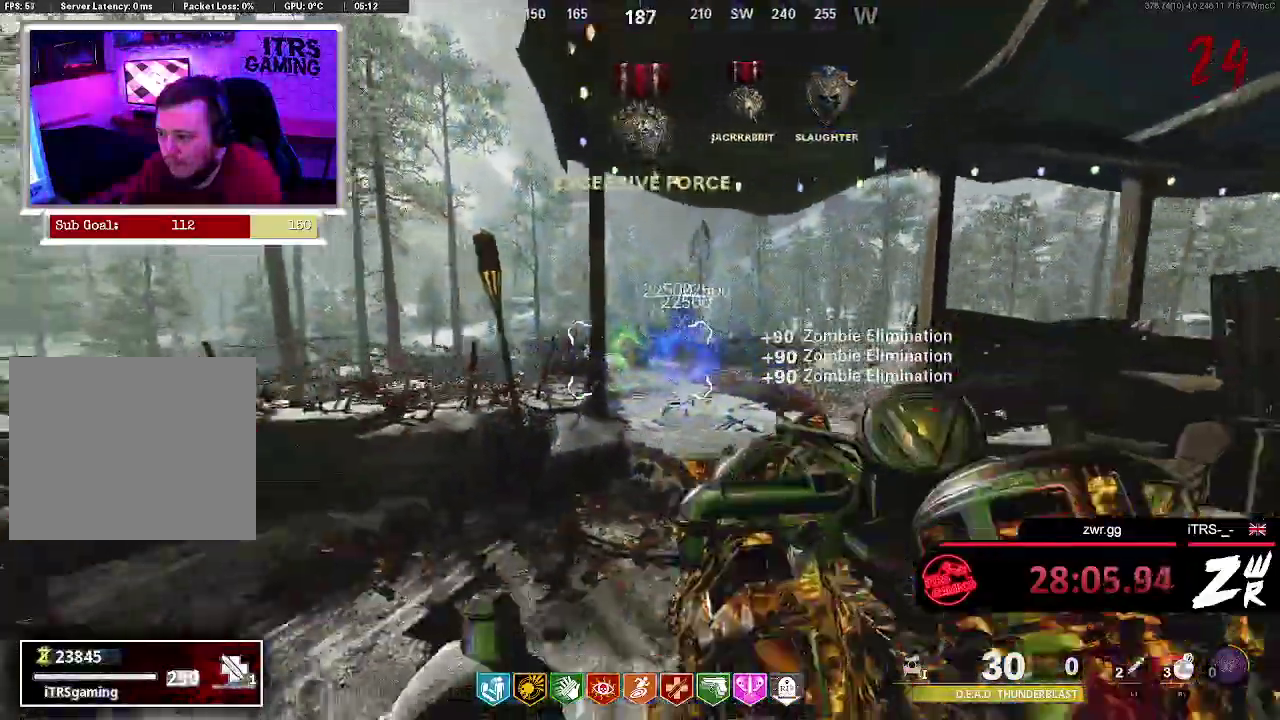
{"buttons": [], "left_stick": "down", "right_stick": "left"}
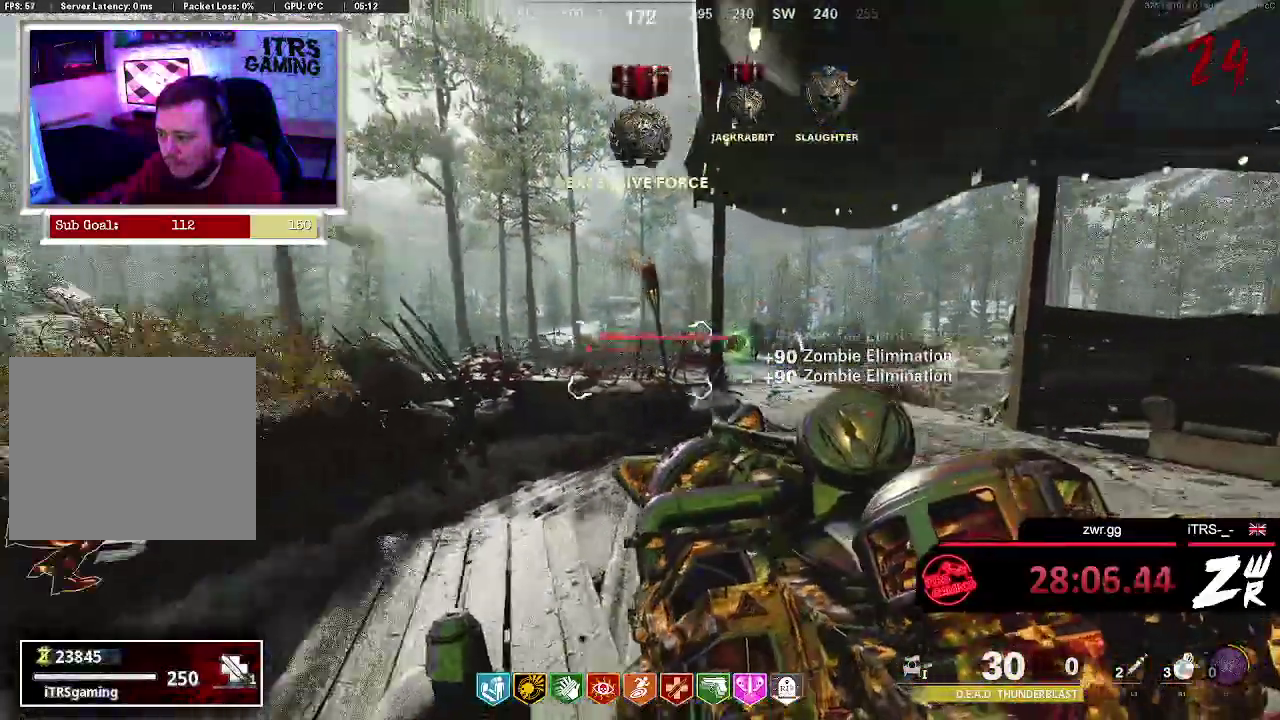
{"buttons": [], "left_stick": "left", "right_stick": "center"}
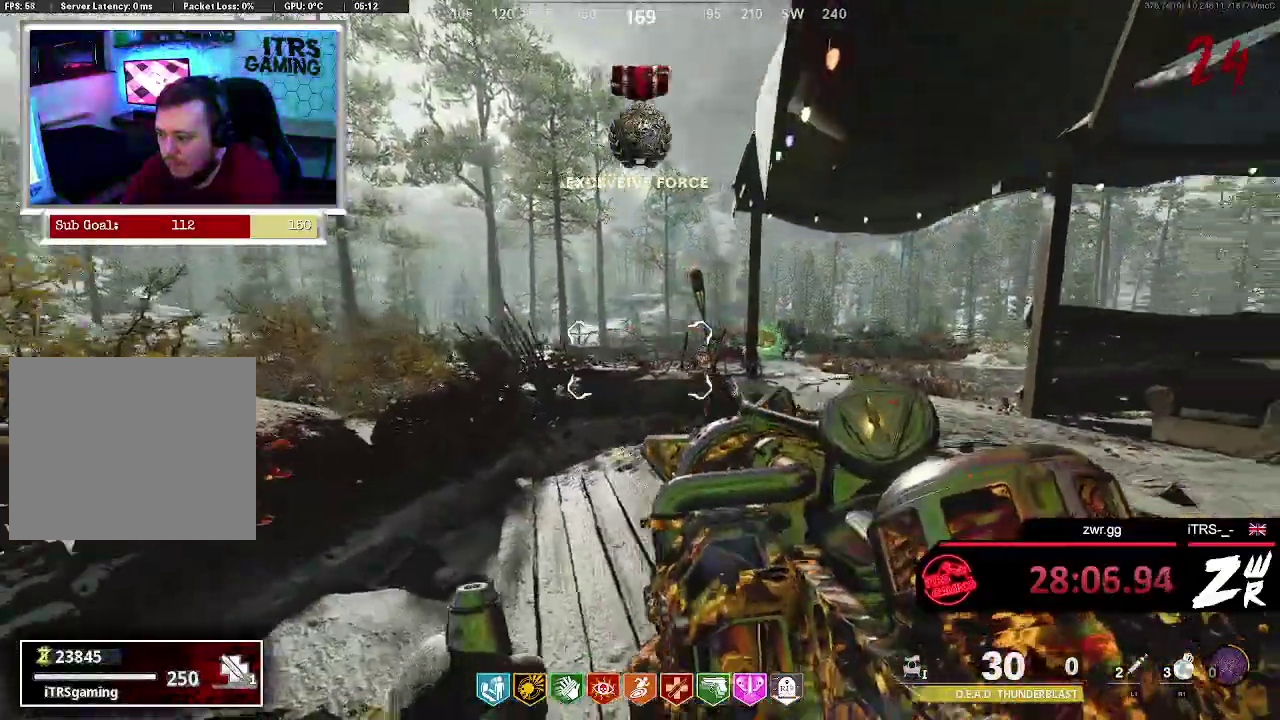
{"buttons": [], "left_stick": "up-right", "right_stick": "center", "events": [[367, "left_stick", "center"], [467, "left_stick", "up-right"]]}
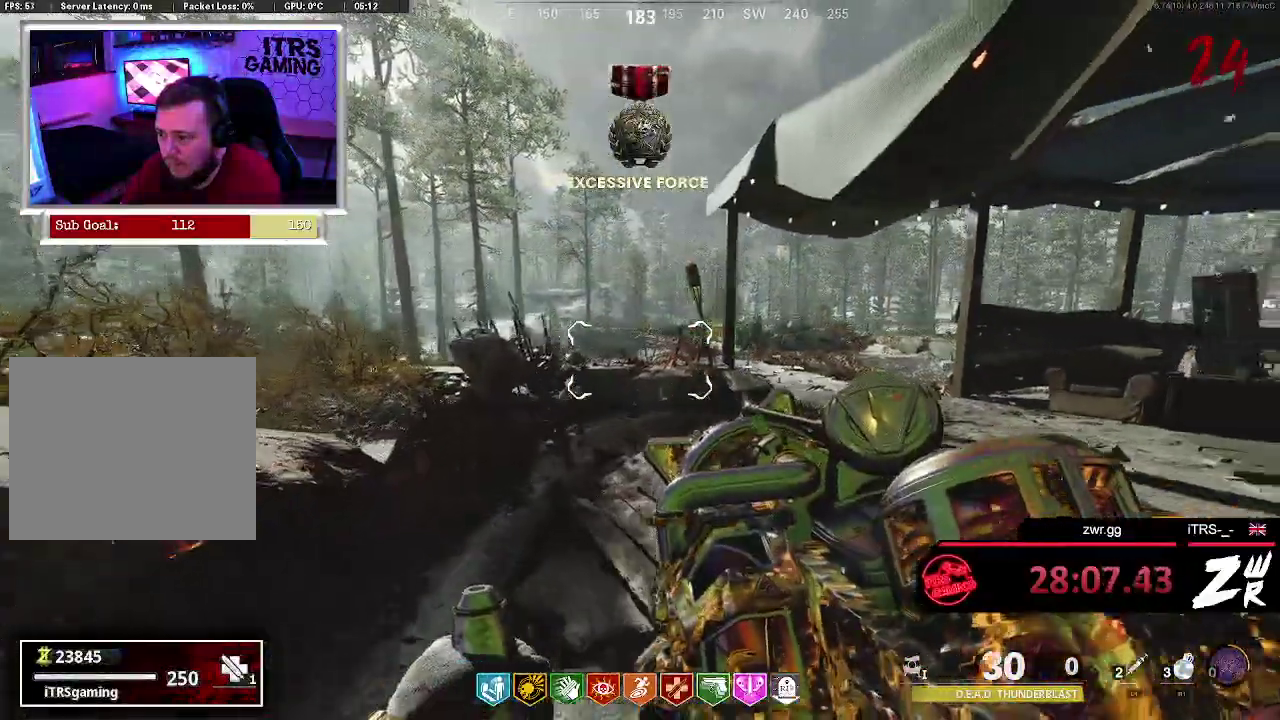
{"buttons": [], "left_stick": "up-right", "right_stick": "center", "events": [[67, "left_stick", "right"], [333, "left_stick", "up-right"]]}
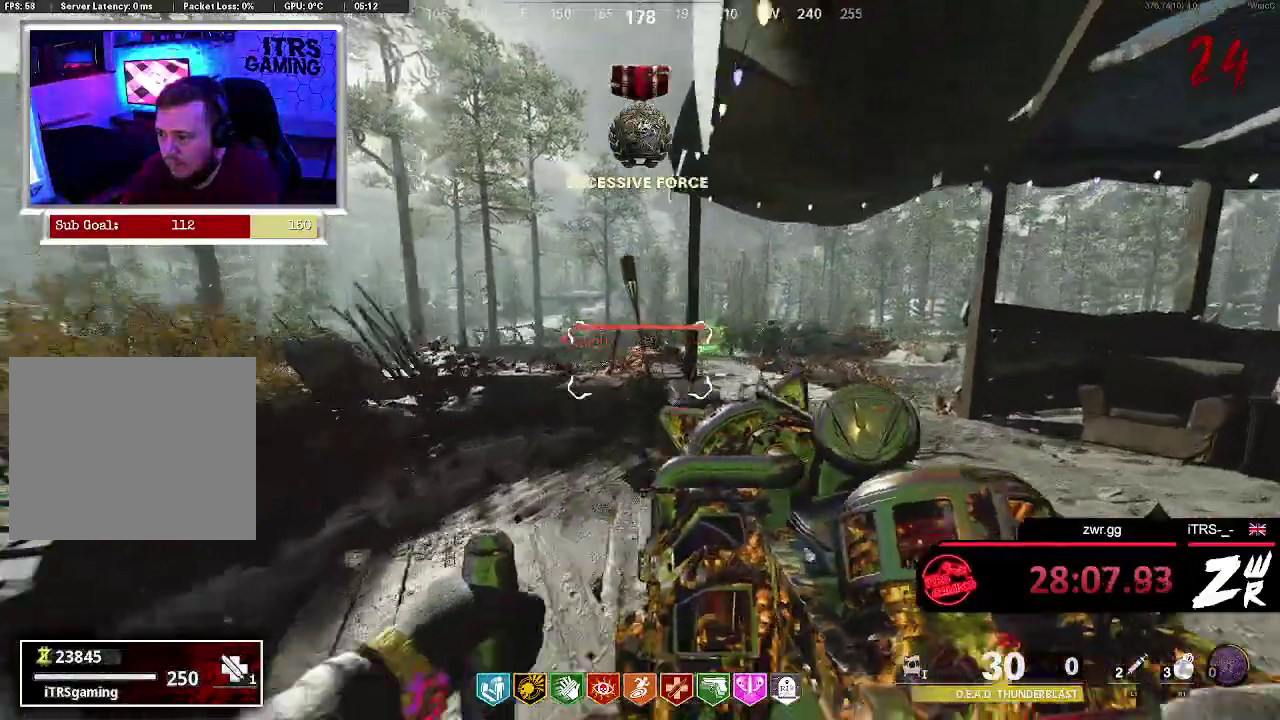
{"buttons": [], "left_stick": "down-left", "right_stick": "center", "events": [[267, "left_stick", "center"], [333, "left_stick", "down"], [433, "left_stick", "down-left"]]}
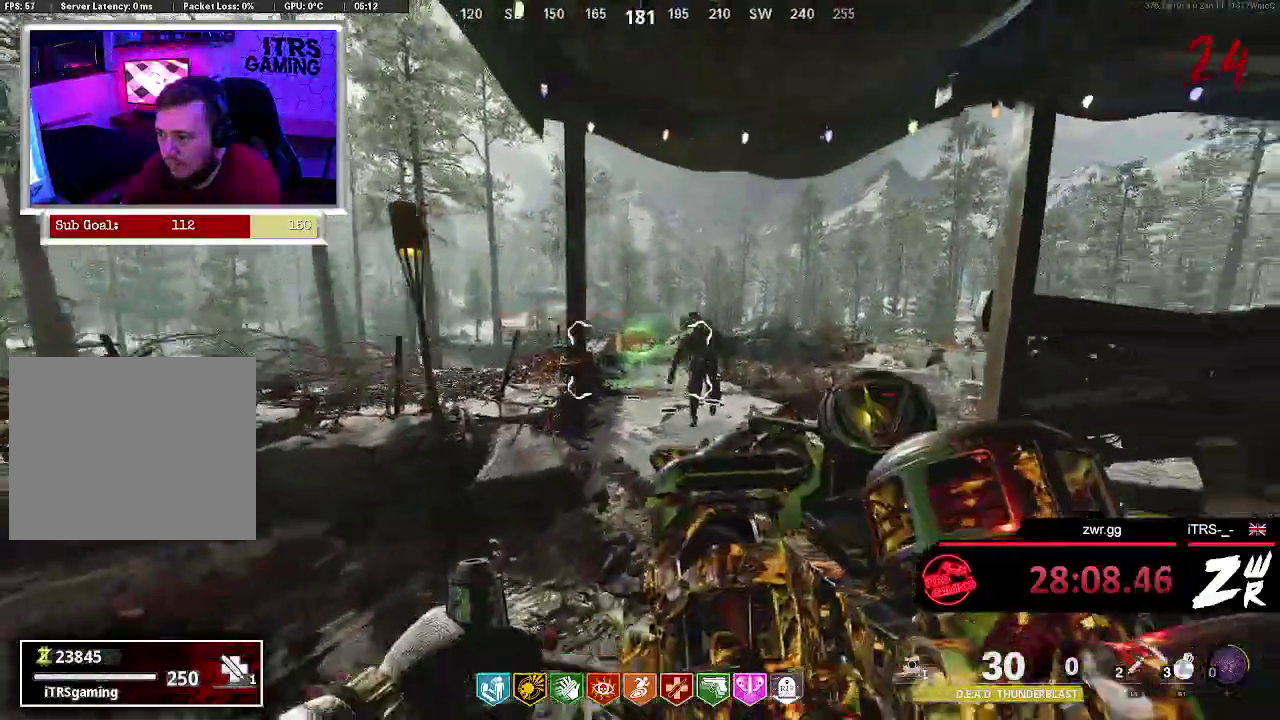
{"buttons": [], "left_stick": "down-left", "right_stick": "center", "events": []}
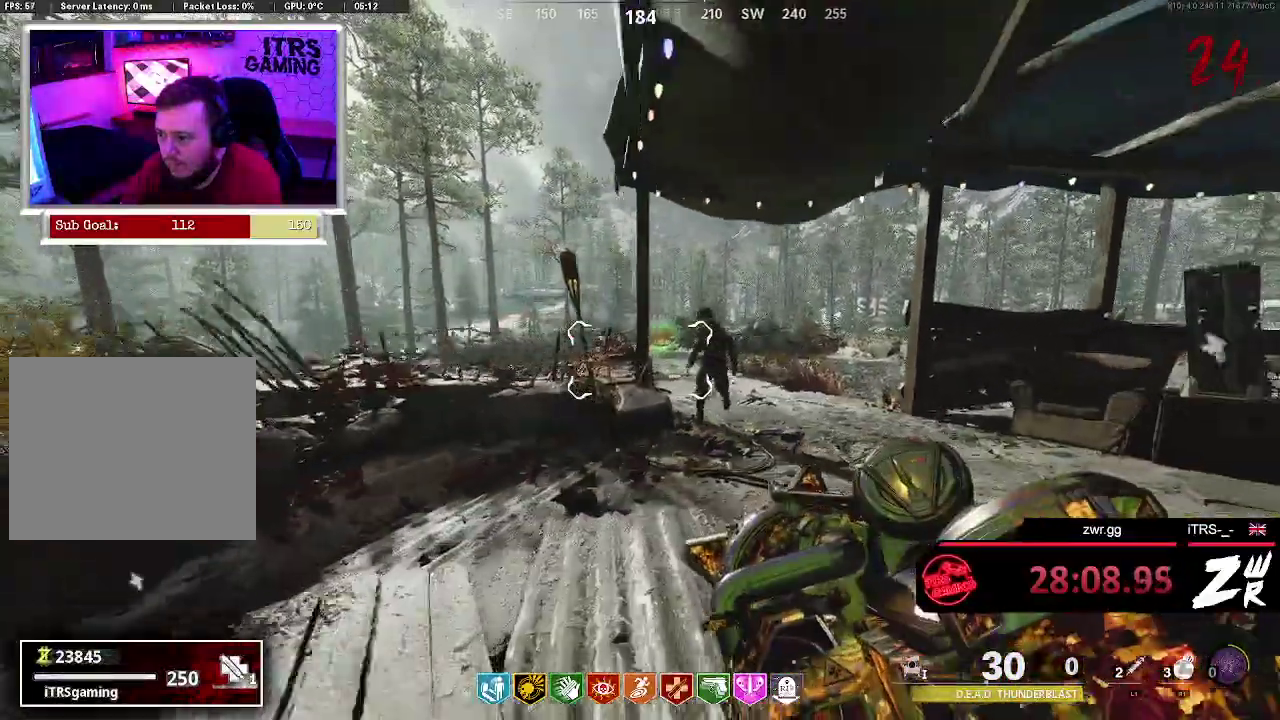
{"buttons": [], "left_stick": "right", "right_stick": "center", "events": [[167, "left_stick", "left"], [267, "left_stick", "up-right"], [500, "left_stick", "right"]]}